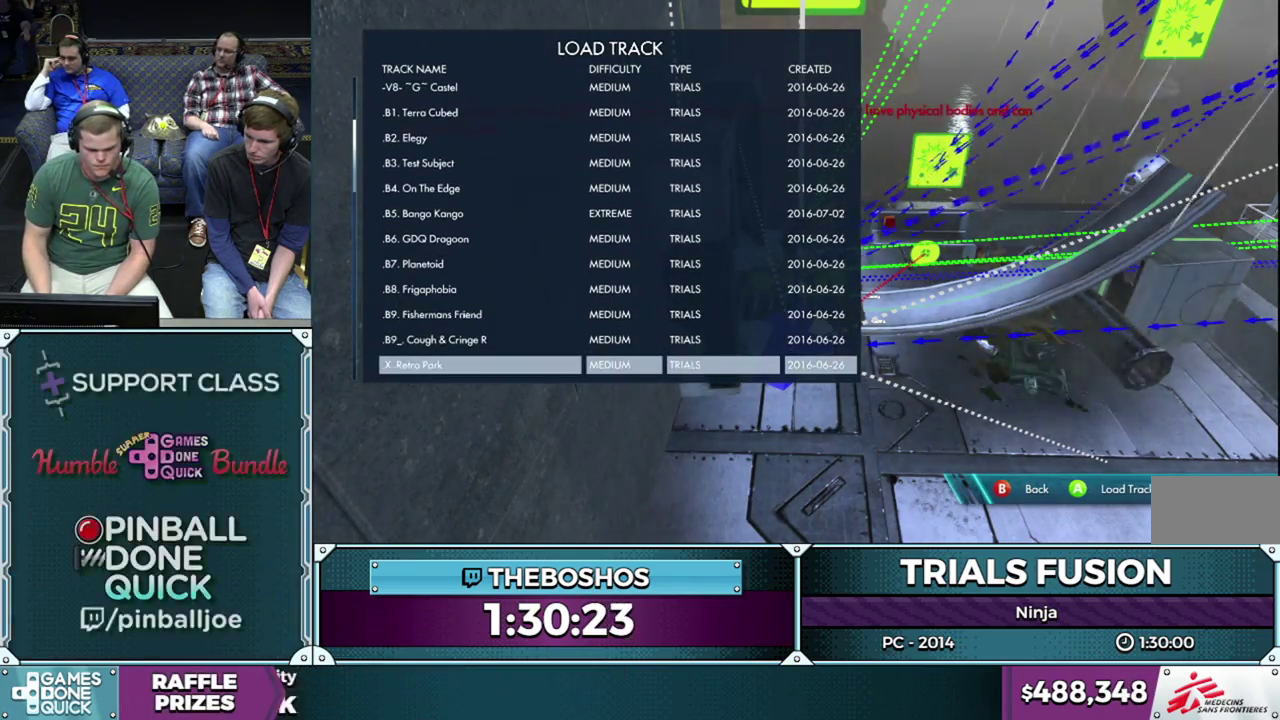
Gameplay with a controller (Xbox layout); each line is a JSON object with the inputs held at the frame after it. "events" lists button and stick changes between this image and that frame as [ms after this image, input, new state], when the widget could be followed in between. This overlay highlights the sticks when they move; stick clicks (L3) are not distinguishable. Not read: L1 L3 R1 R3.
{"buttons": ["R2"], "left_stick": "center", "events": [[117, "left_stick", "up"], [233, "left_stick", "center"], [417, "R2", "down"]]}
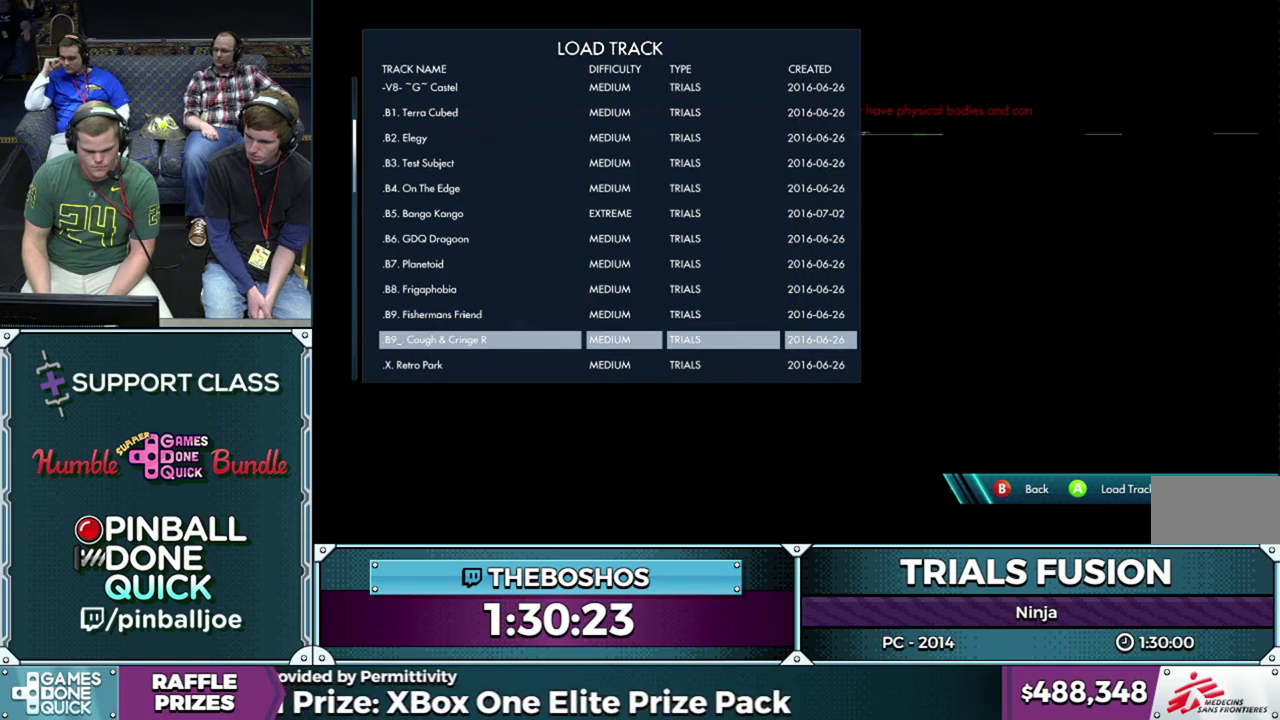
{"buttons": [], "left_stick": "center", "events": [[50, "R2", "up"]]}
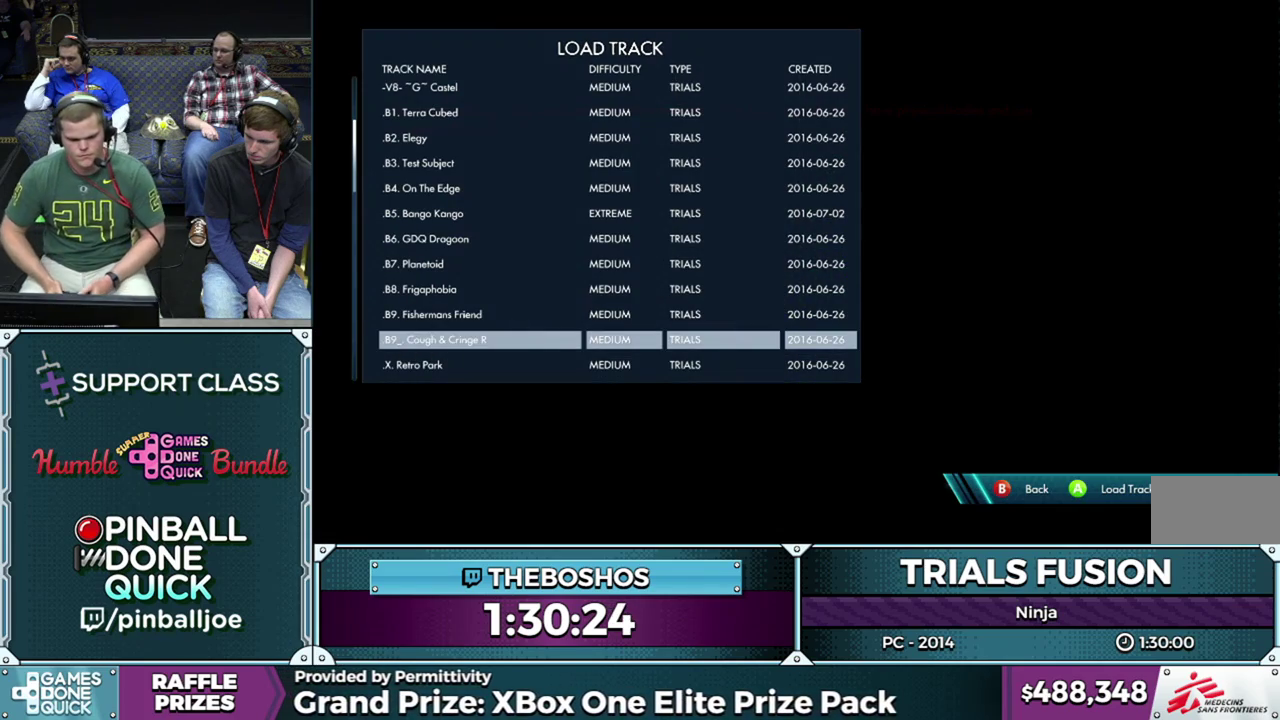
{"buttons": [], "left_stick": "center", "events": []}
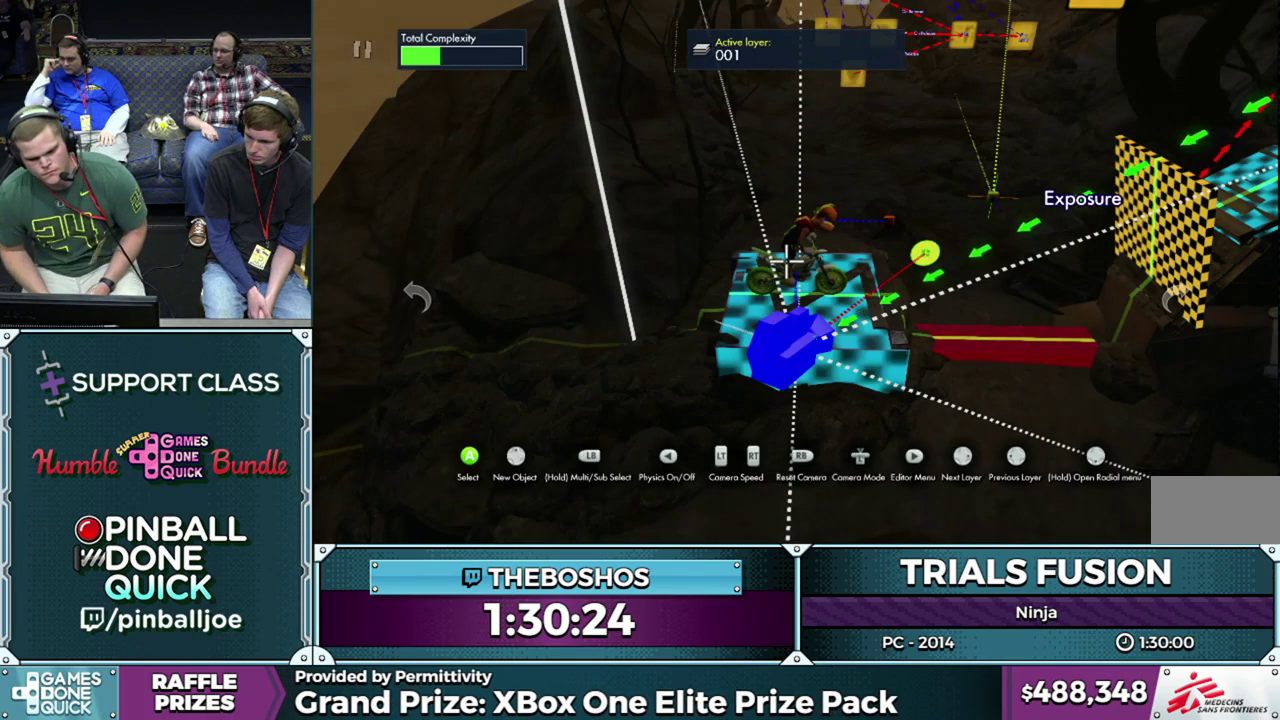
{"buttons": [], "left_stick": "center", "events": []}
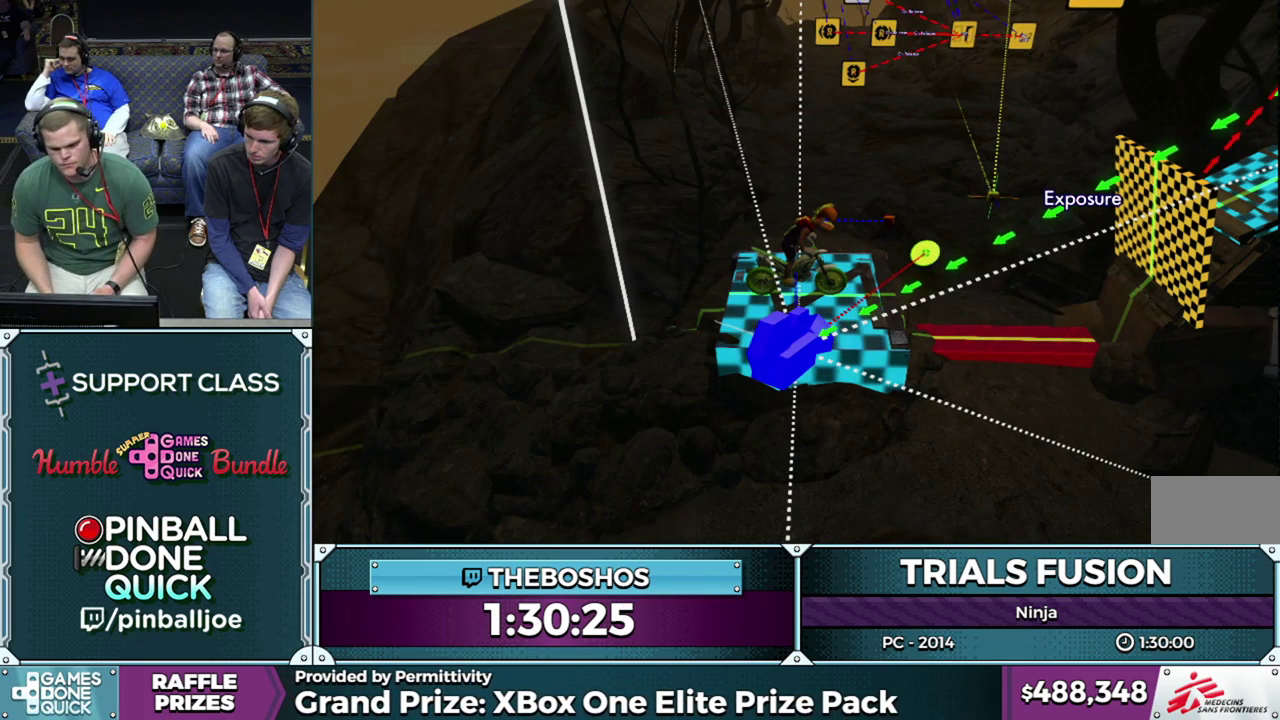
{"buttons": [], "left_stick": "center", "events": []}
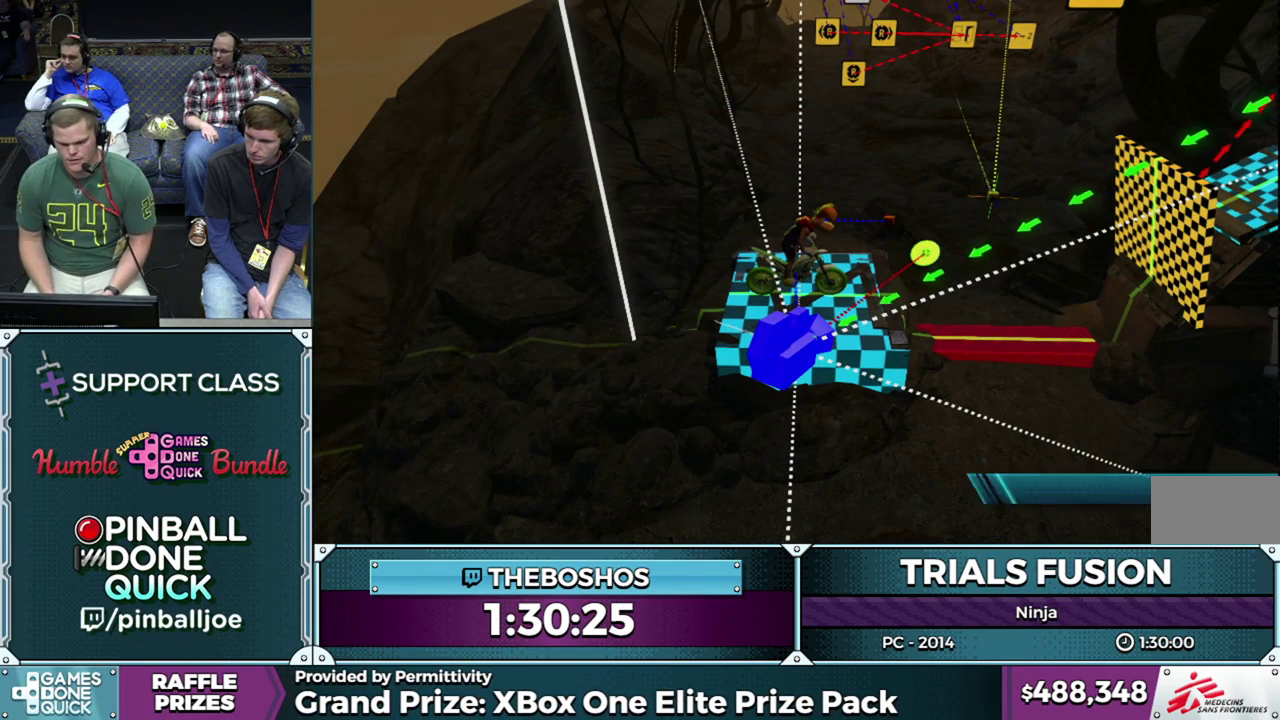
{"buttons": [], "left_stick": "down", "events": [[483, "left_stick", "down"]]}
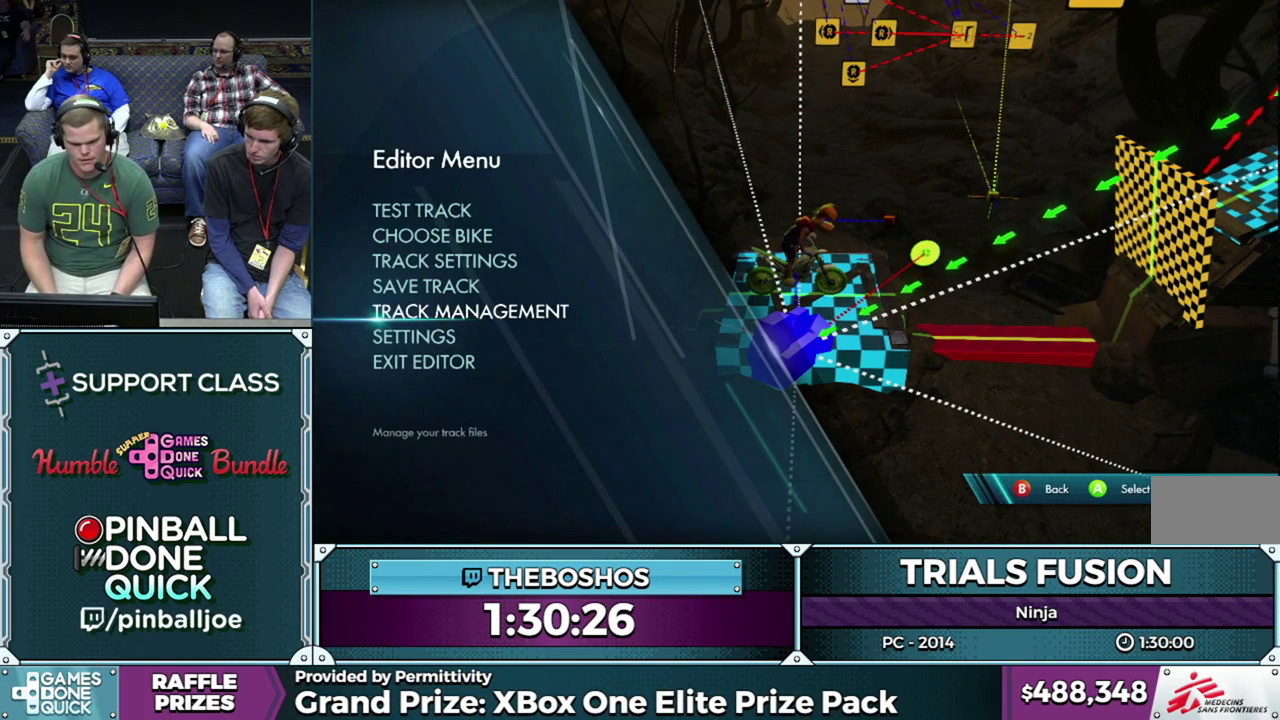
{"buttons": [], "left_stick": "center", "events": [[317, "left_stick", "center"], [383, "left_stick", "down"], [483, "left_stick", "center"]]}
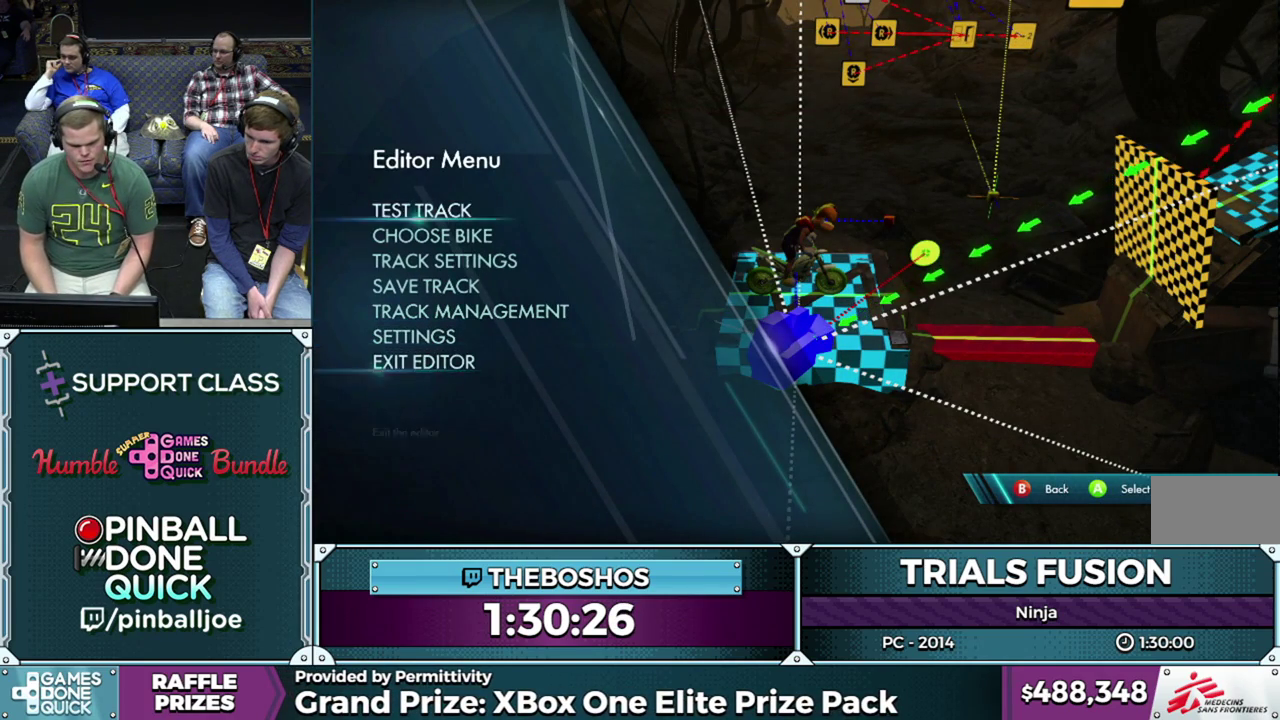
{"buttons": [], "left_stick": "center", "events": [[250, "R2", "down"], [400, "R2", "up"]]}
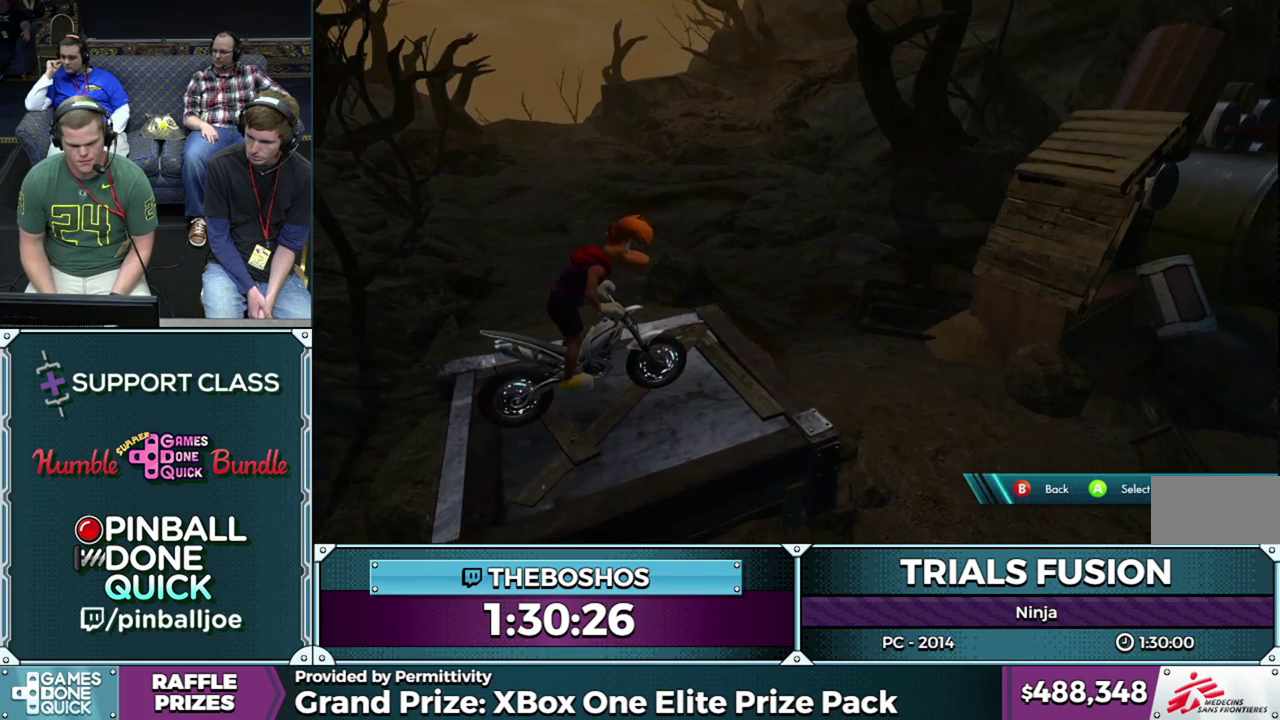
{"buttons": [], "left_stick": "center"}
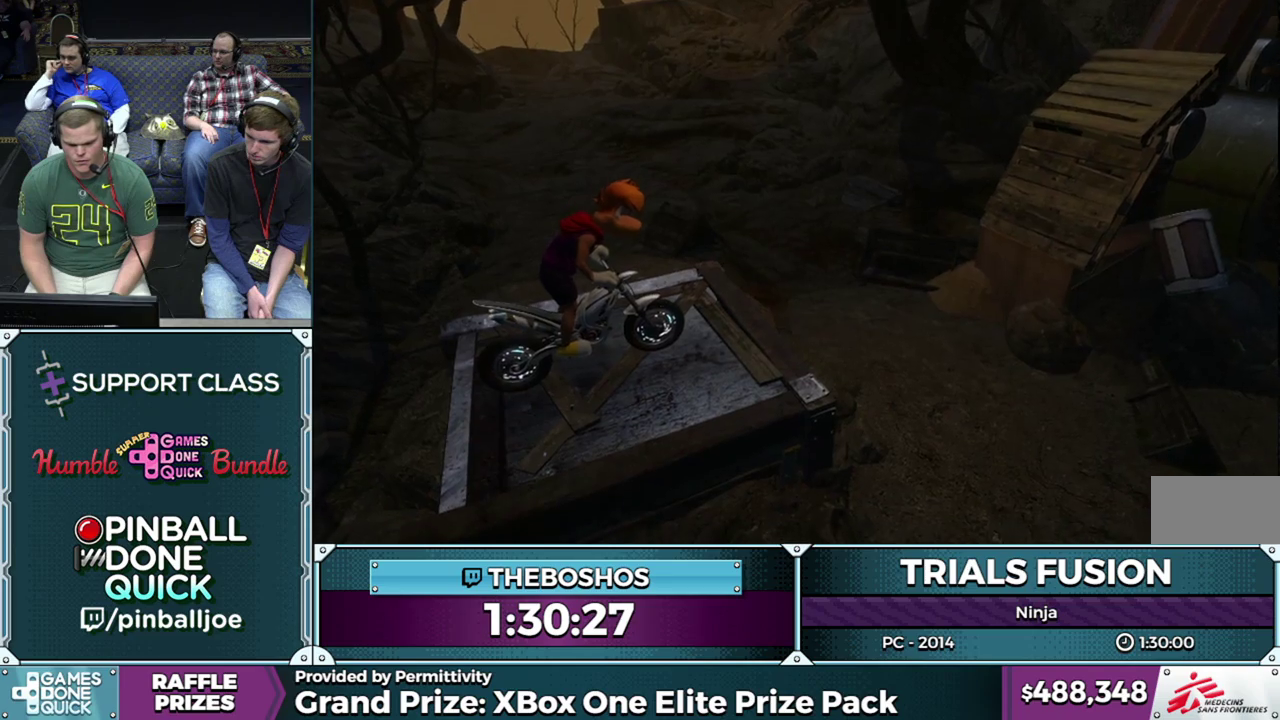
{"buttons": [], "left_stick": "center"}
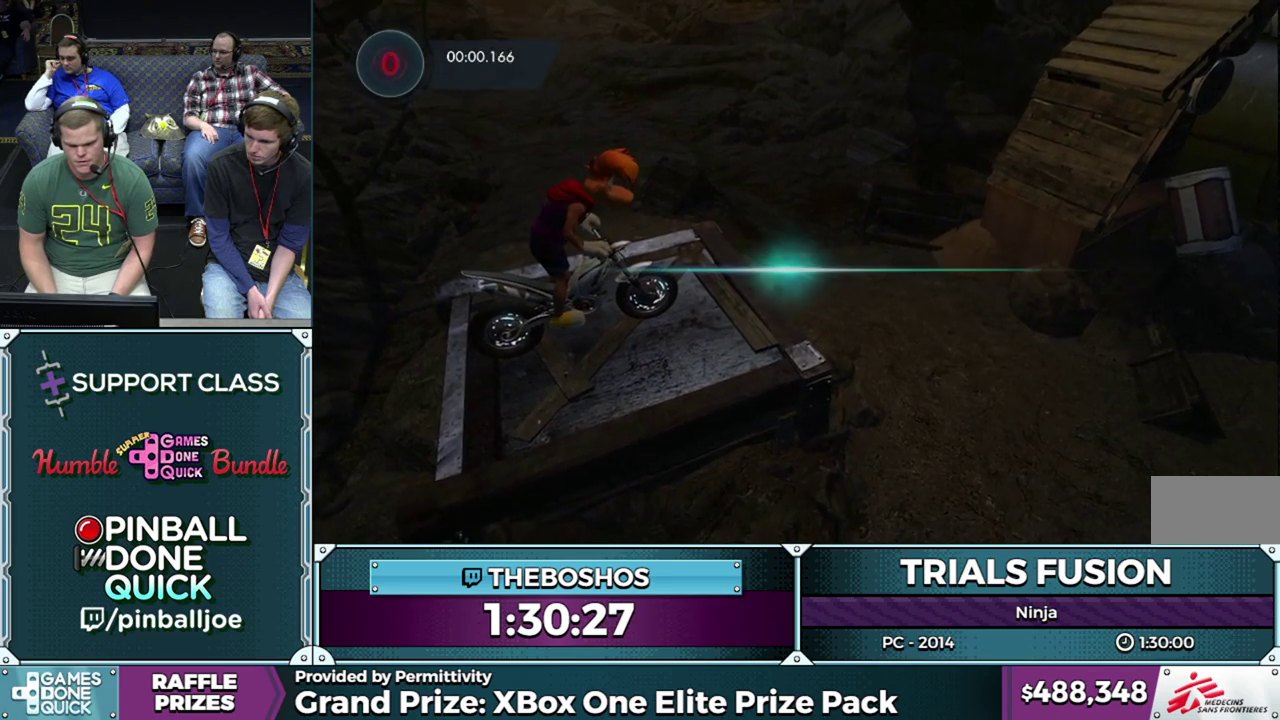
{"buttons": ["R2"], "left_stick": "left"}
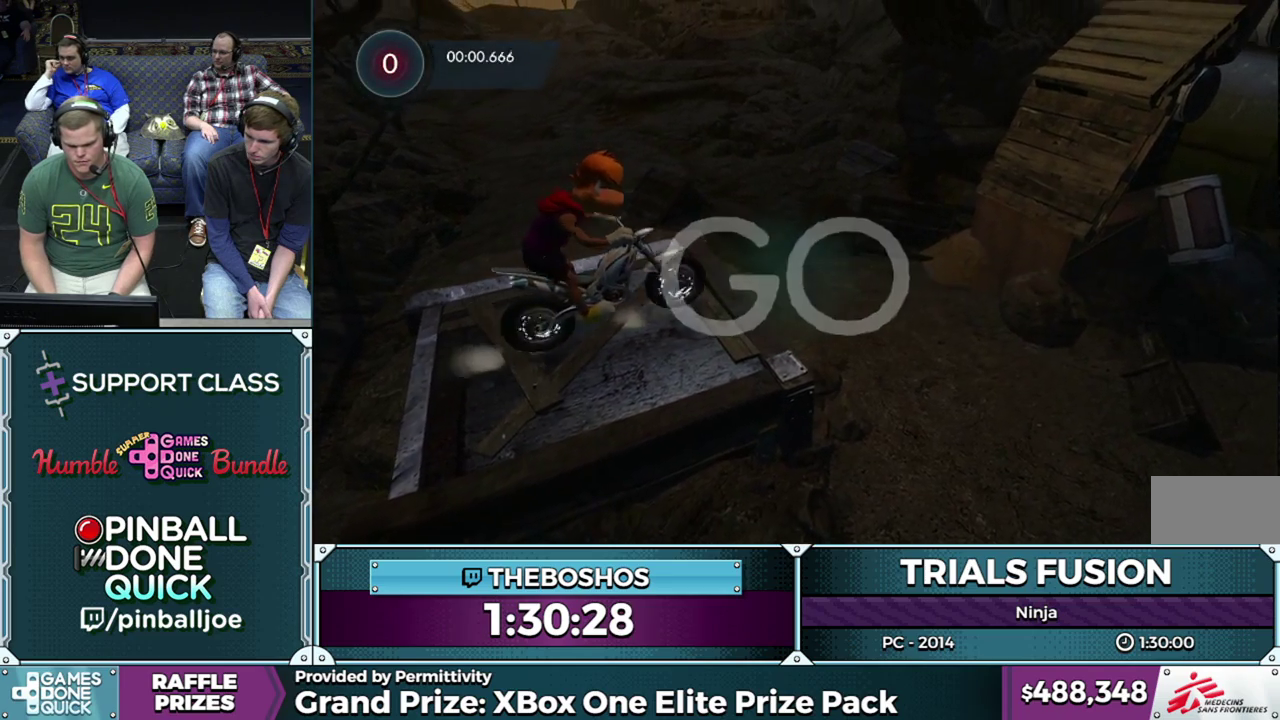
{"buttons": ["R2"], "left_stick": "left", "events": [[100, "left_stick", "right"], [300, "left_stick", "left"]]}
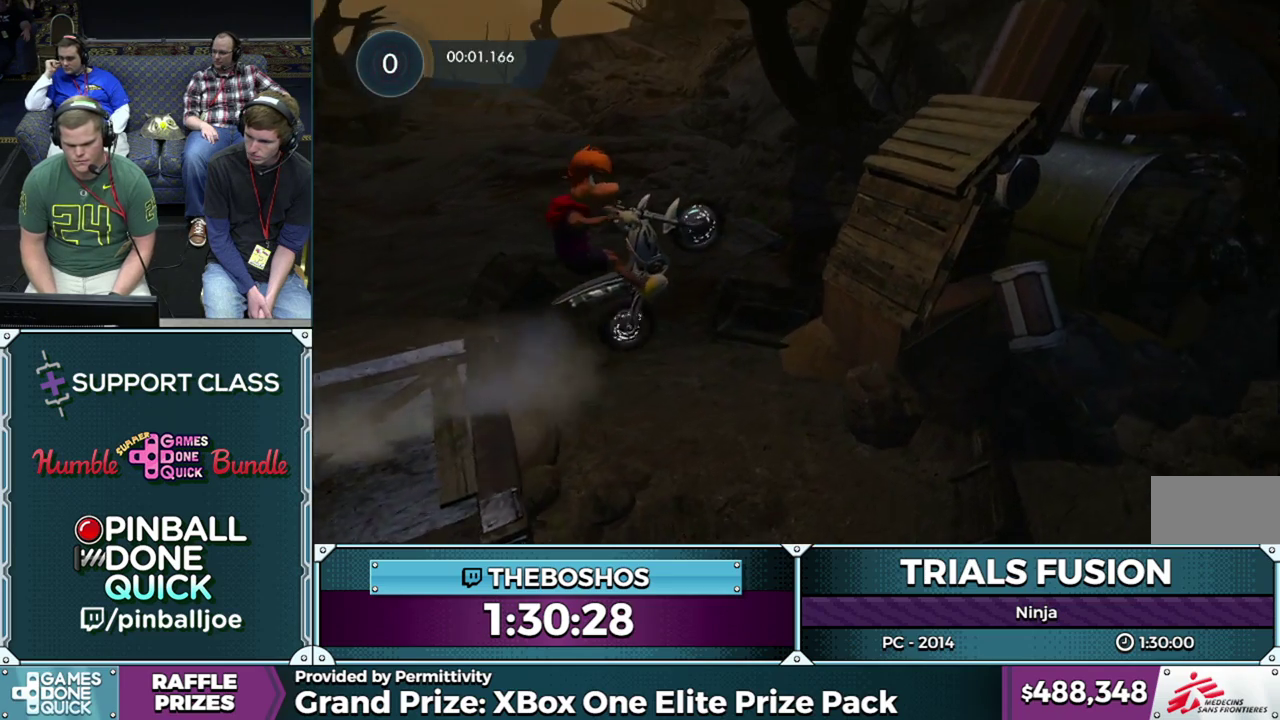
{"buttons": ["R2"], "left_stick": "right", "events": [[133, "R2", "up"], [133, "left_stick", "center"], [217, "left_stick", "right"], [367, "R2", "down"]]}
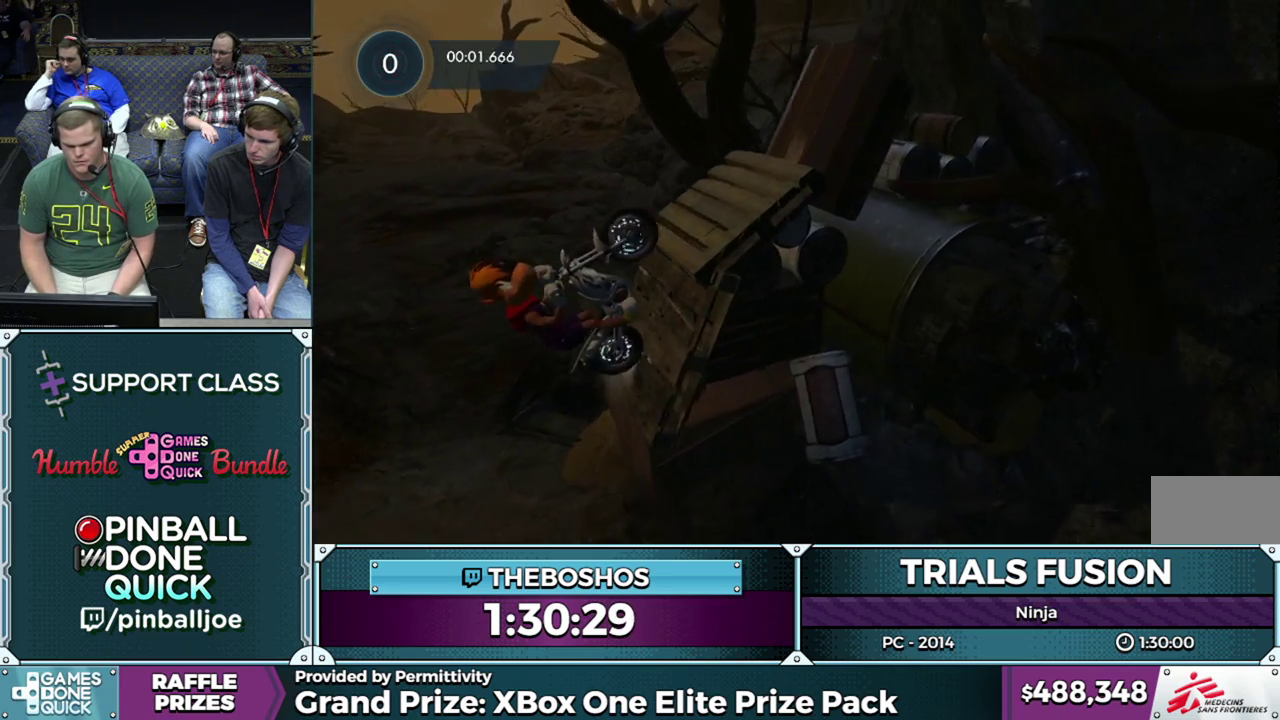
{"buttons": [], "left_stick": "left", "events": [[217, "R2", "up"], [250, "left_stick", "left"]]}
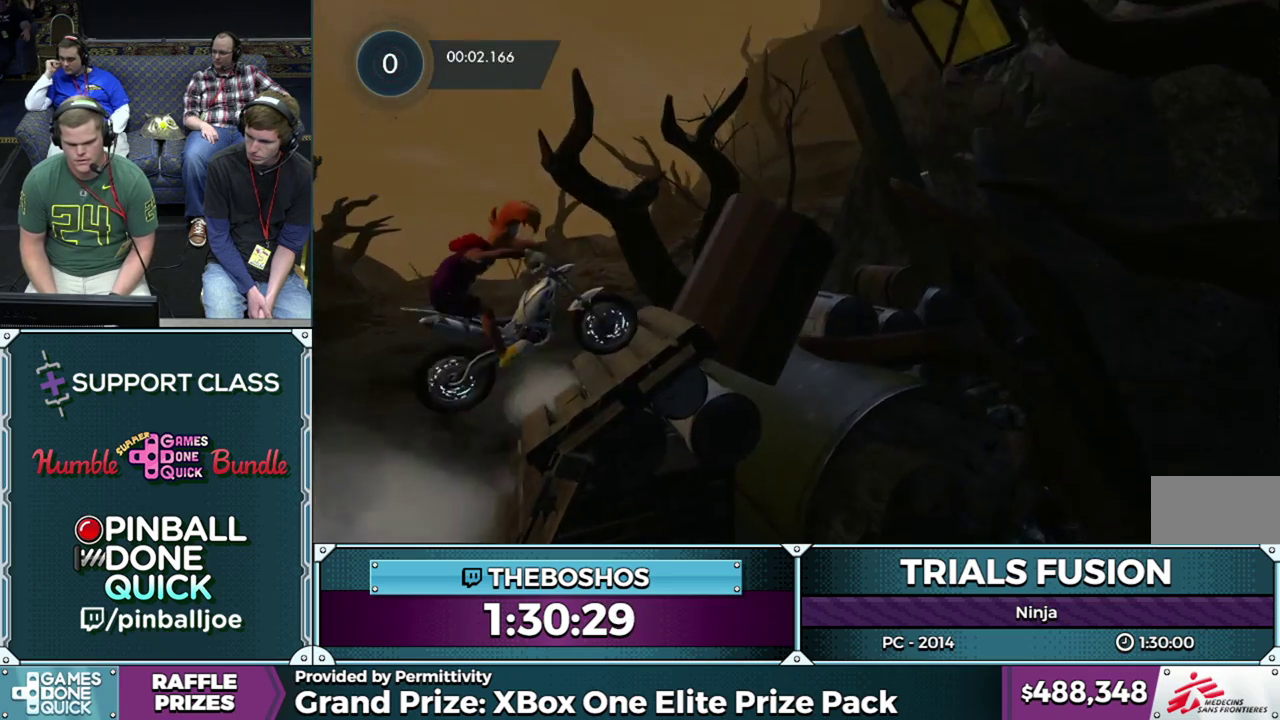
{"buttons": [], "left_stick": "center", "events": [[383, "left_stick", "center"]]}
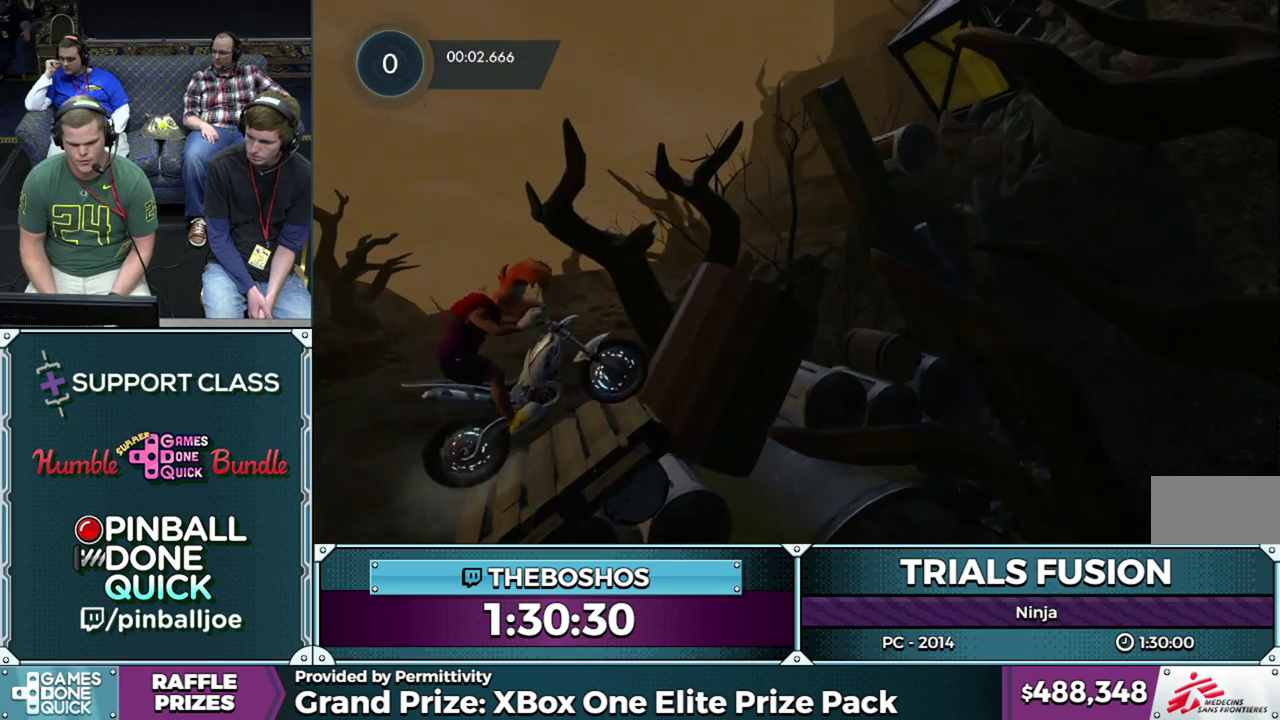
{"buttons": [], "left_stick": "center", "events": [[67, "R2", "down"], [500, "R2", "up"]]}
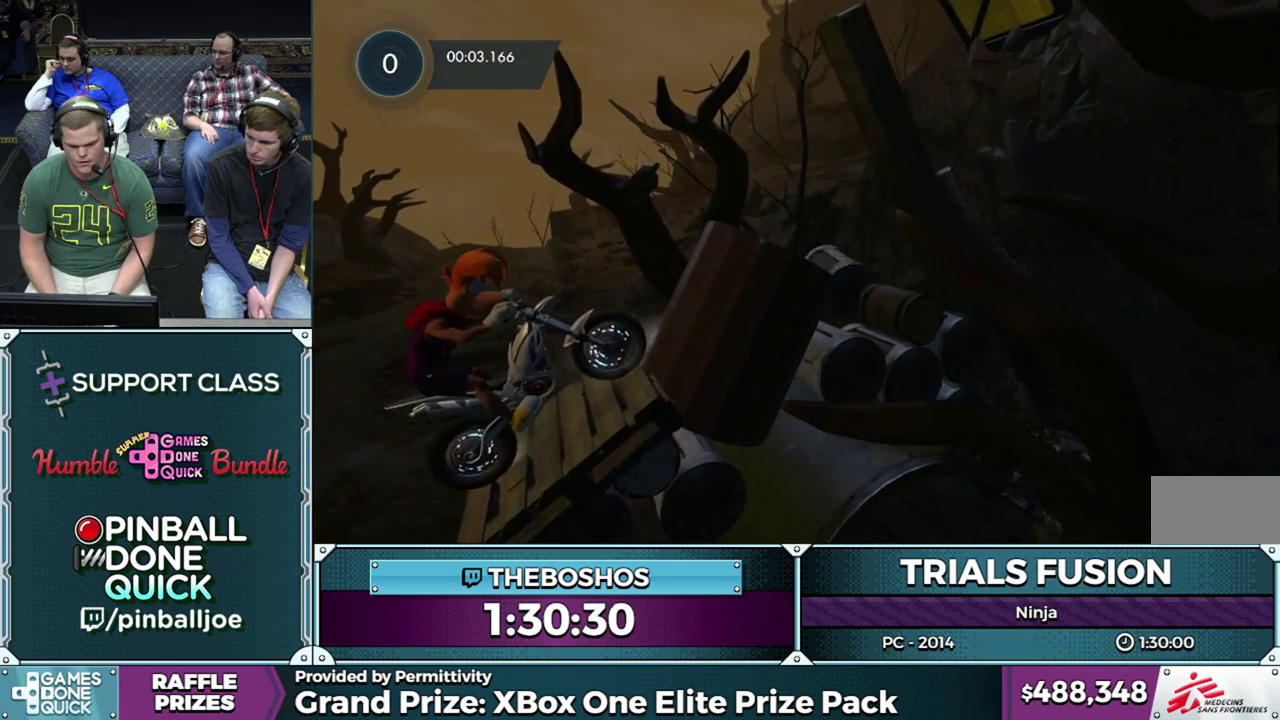
{"buttons": ["R2"], "left_stick": "center", "events": [[133, "R2", "down"]]}
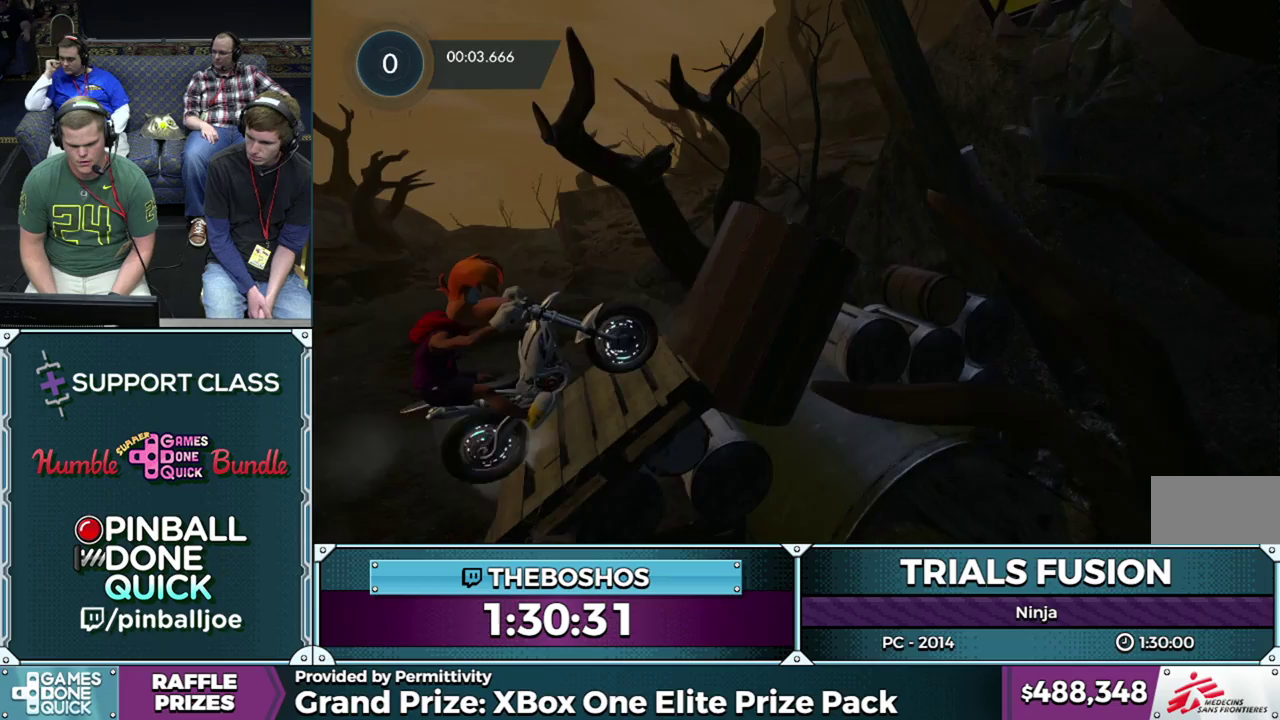
{"buttons": ["R2"], "left_stick": "right", "events": [[217, "left_stick", "left"], [383, "left_stick", "right"]]}
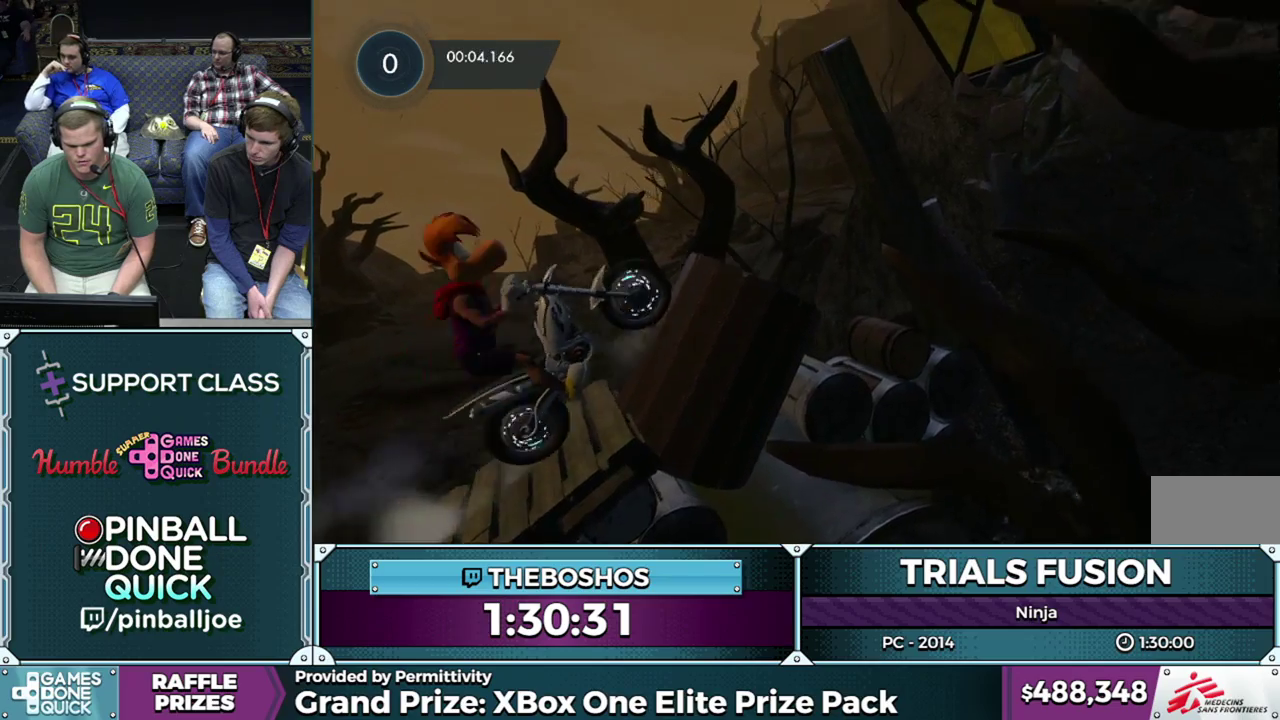
{"buttons": ["R2"], "left_stick": "down-right", "events": [[50, "left_stick", "center"], [217, "left_stick", "right"], [450, "left_stick", "down-right"]]}
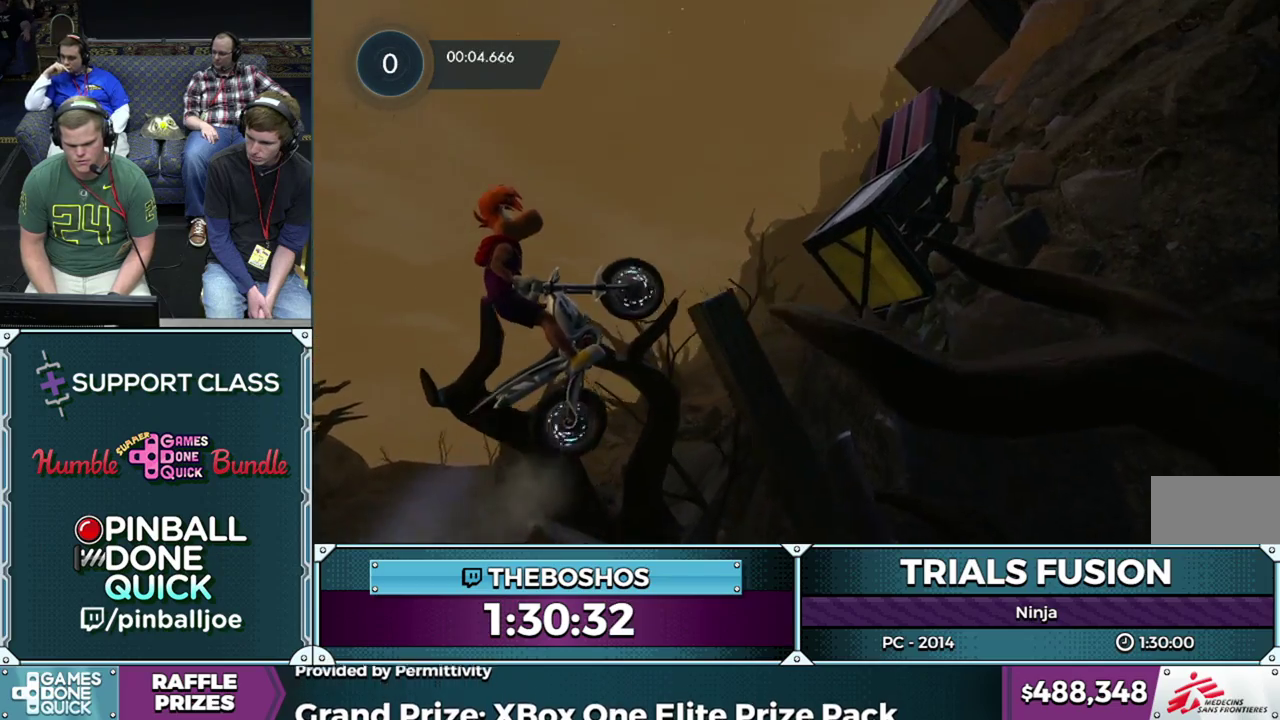
{"buttons": ["R2"], "left_stick": "right", "events": [[33, "R2", "up"], [50, "left_stick", "left"], [233, "left_stick", "center"], [283, "R2", "down"], [333, "left_stick", "right"]]}
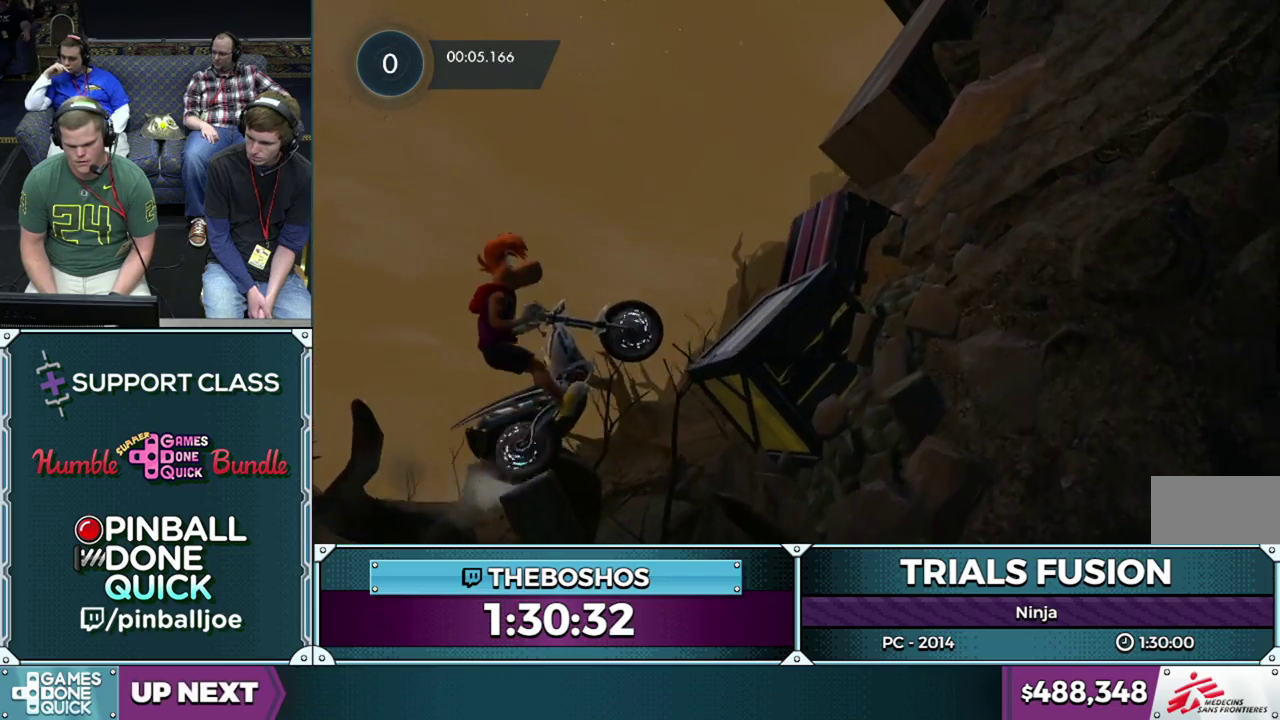
{"buttons": ["R2"], "left_stick": "left", "events": [[17, "left_stick", "left"], [100, "R2", "up"], [367, "R2", "down"]]}
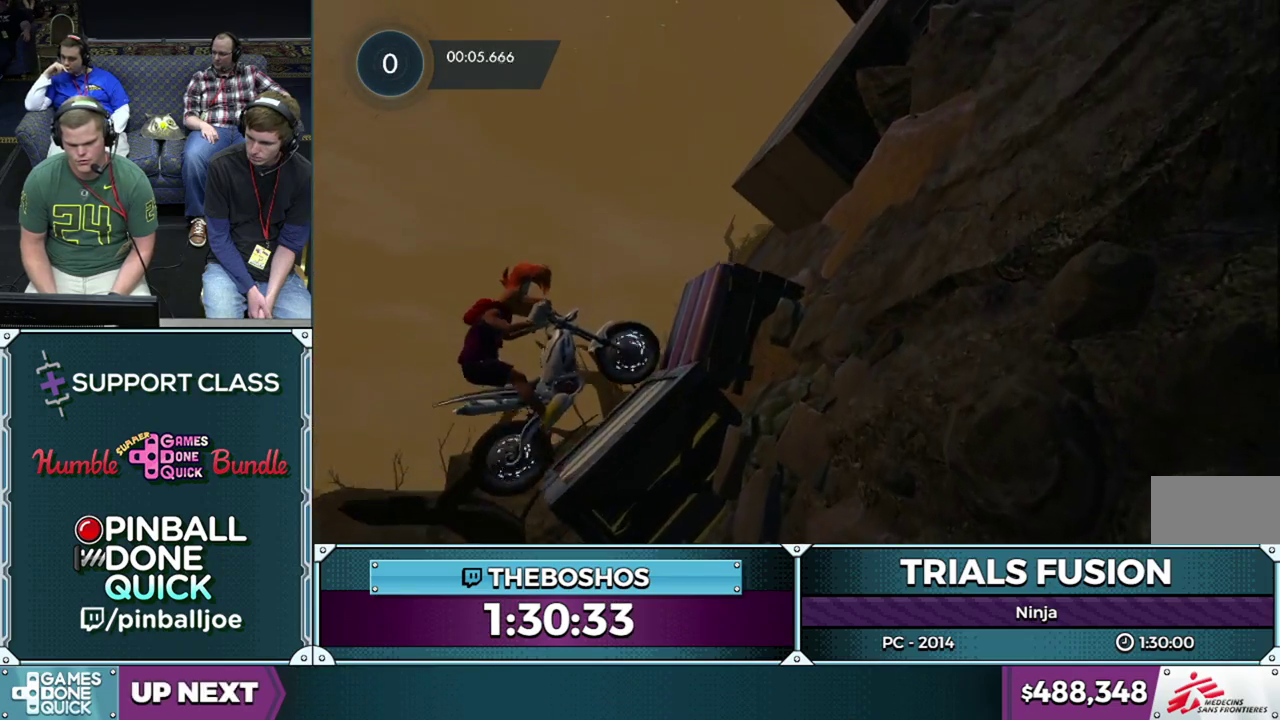
{"buttons": ["R2"], "left_stick": "right", "events": [[50, "left_stick", "right"], [183, "left_stick", "center"], [367, "left_stick", "down-right"], [417, "left_stick", "right"]]}
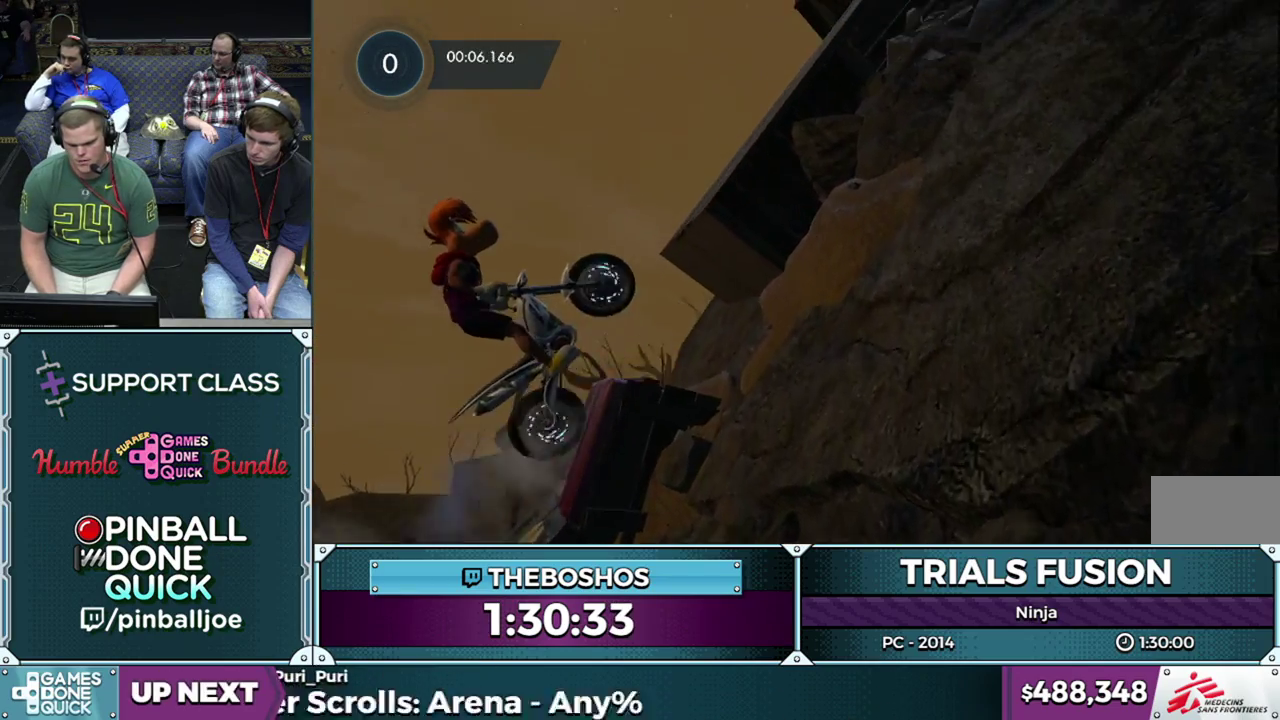
{"buttons": [], "left_stick": "center", "events": [[233, "left_stick", "down-right"], [267, "R2", "up"], [300, "left_stick", "left"], [450, "left_stick", "center"]]}
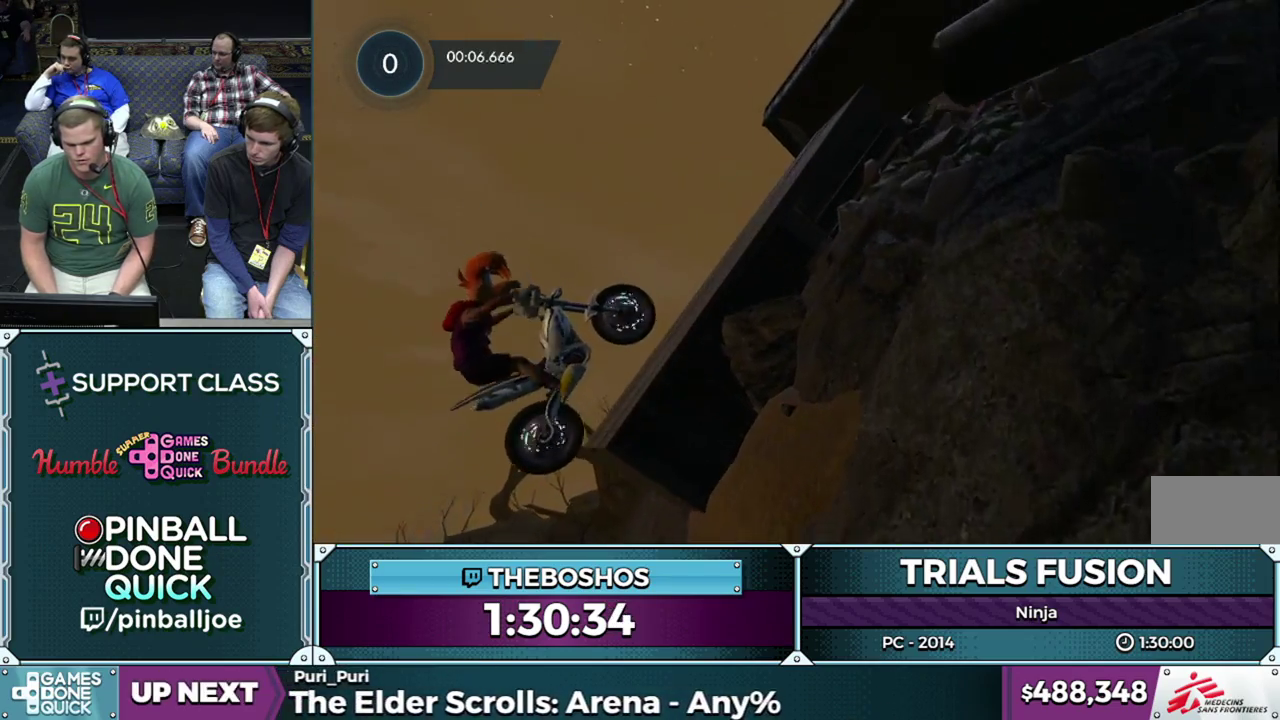
{"buttons": ["R2"], "left_stick": "center", "events": [[17, "left_stick", "right"], [100, "R2", "down"], [167, "left_stick", "center"], [267, "left_stick", "right"], [433, "left_stick", "down-right"], [483, "left_stick", "center"]]}
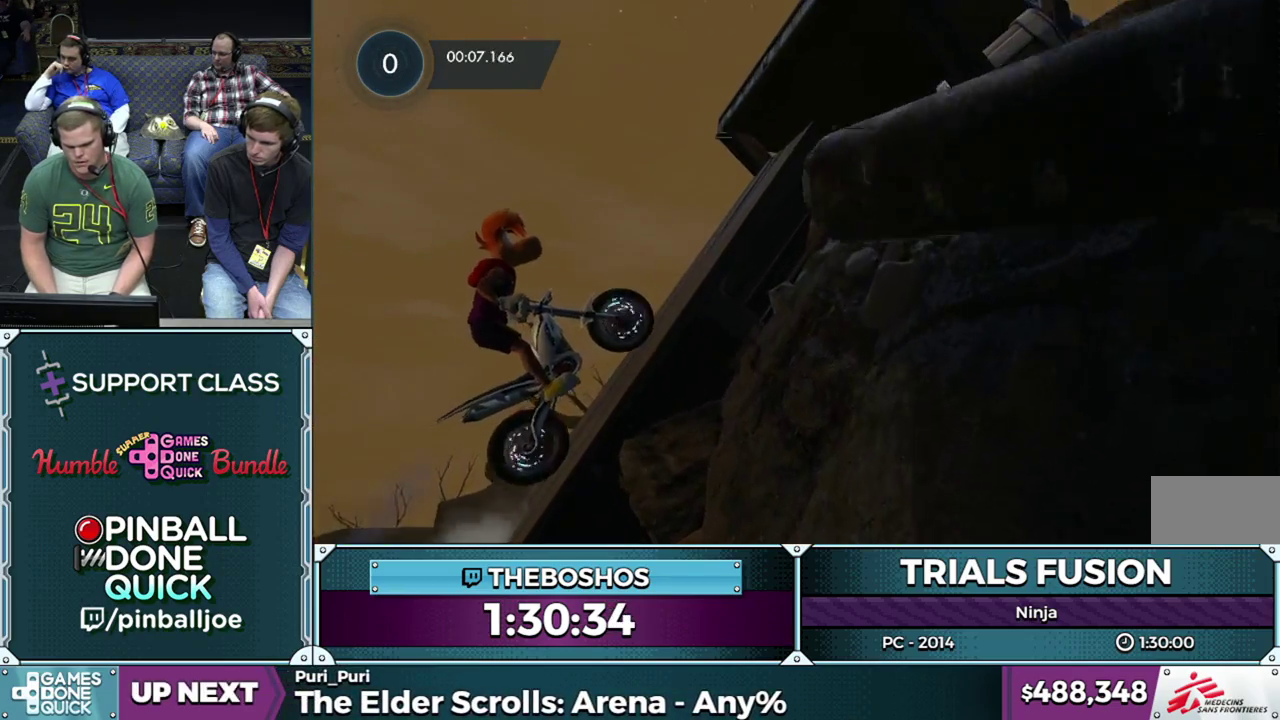
{"buttons": ["R2"], "left_stick": "right", "events": [[417, "left_stick", "right"]]}
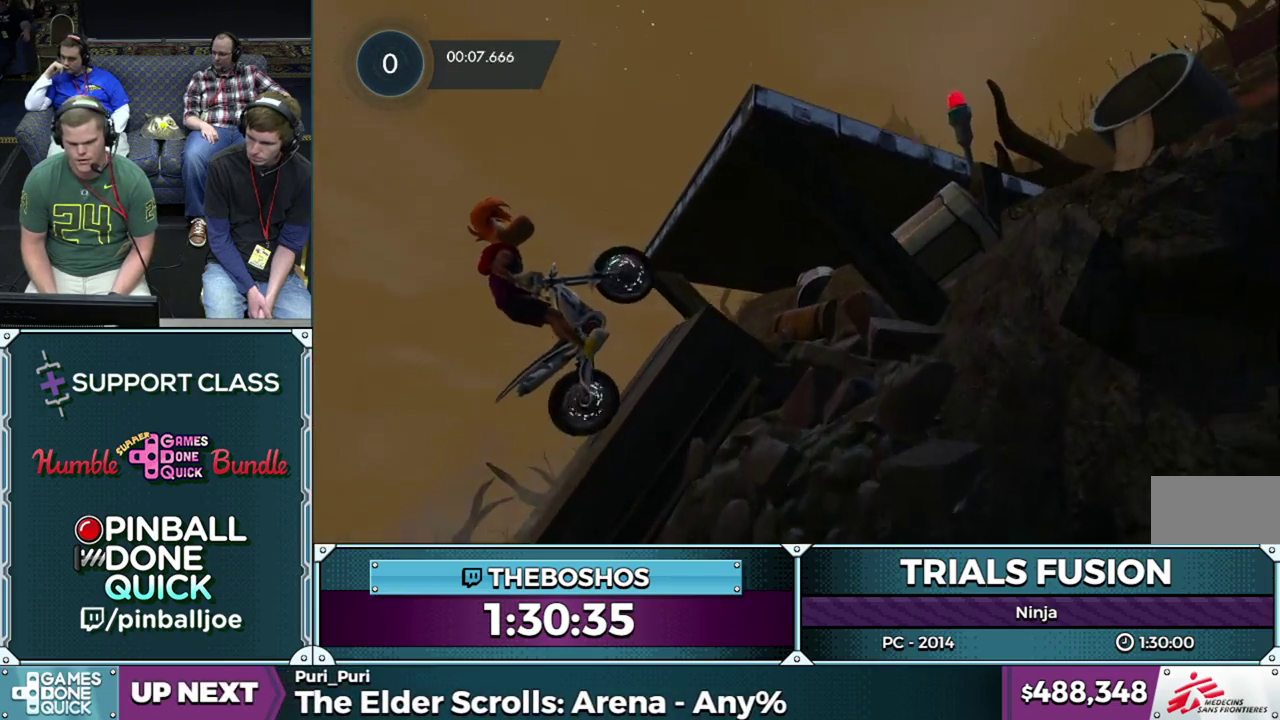
{"buttons": ["R2"], "left_stick": "right", "events": [[117, "L2", "down"], [233, "L2", "up"], [300, "L2", "down"], [367, "L2", "up"]]}
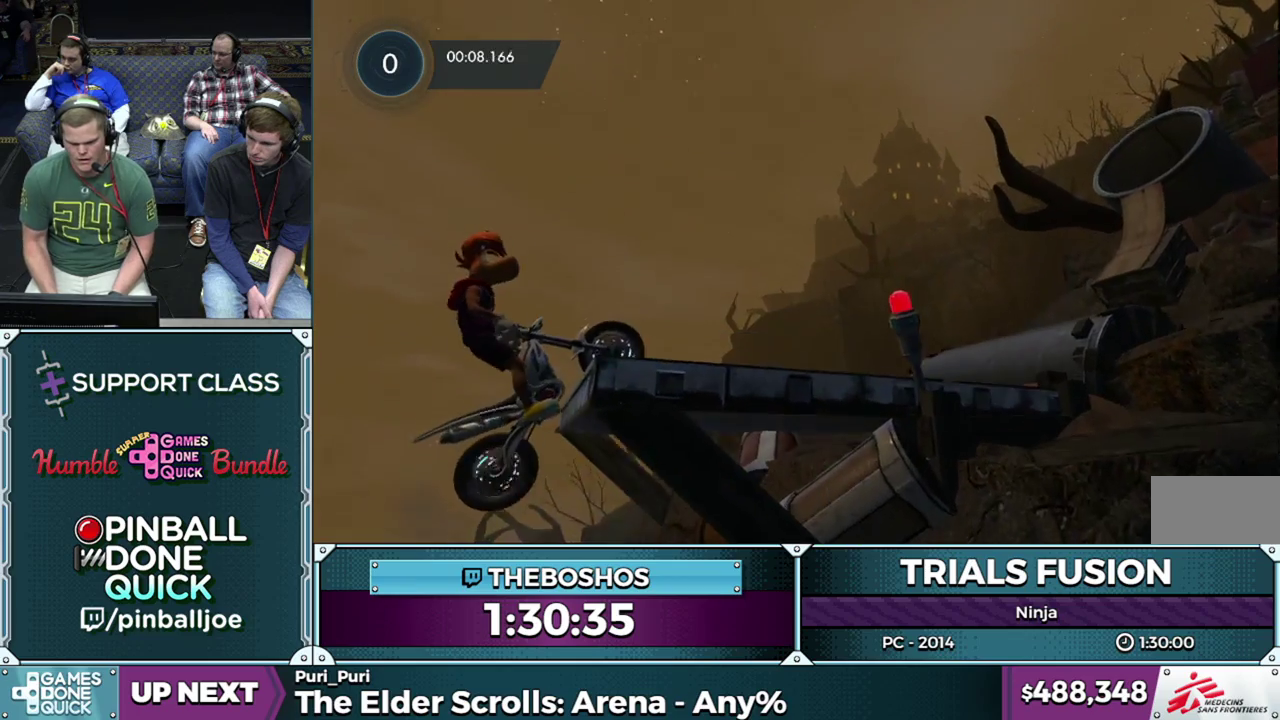
{"buttons": ["L2", "R2"], "left_stick": "right", "events": [[217, "L2", "down"], [267, "L2", "up"], [333, "L2", "down"], [400, "L2", "up"], [450, "L2", "down"]]}
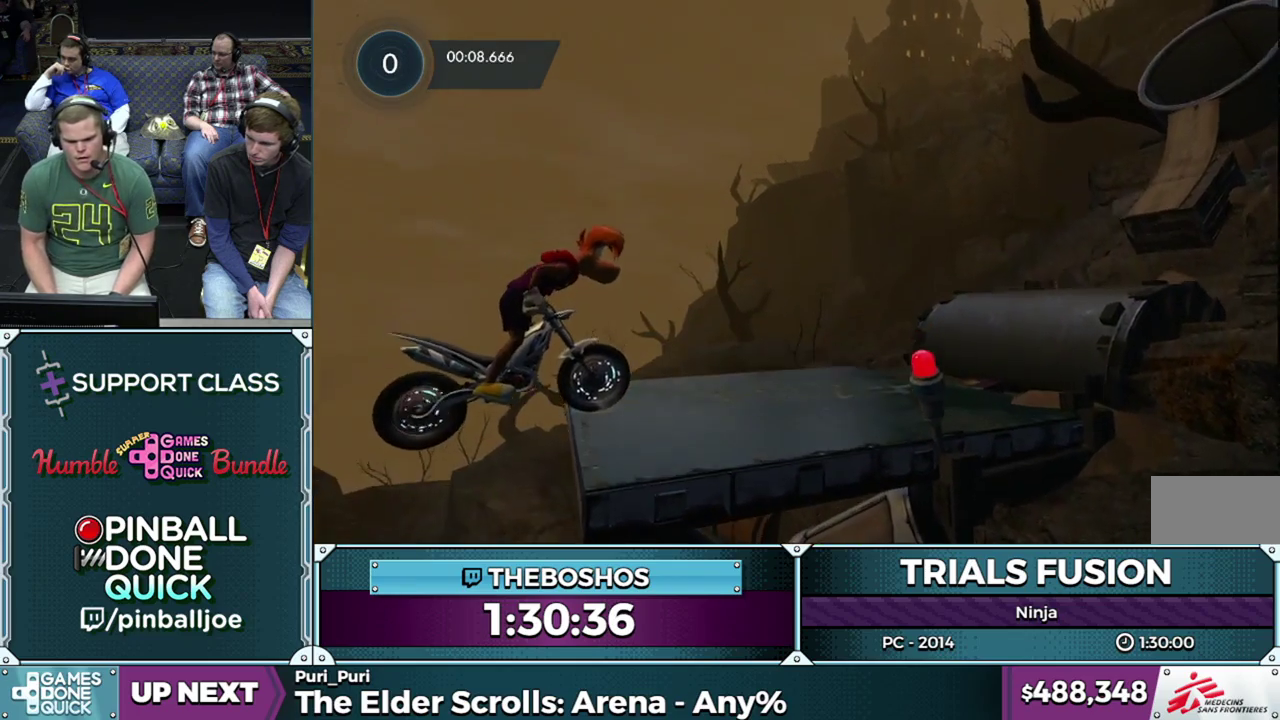
{"buttons": ["L2", "R2"], "left_stick": "right", "events": [[33, "L2", "up"], [83, "L2", "down"], [150, "L2", "up"], [217, "L2", "down"]]}
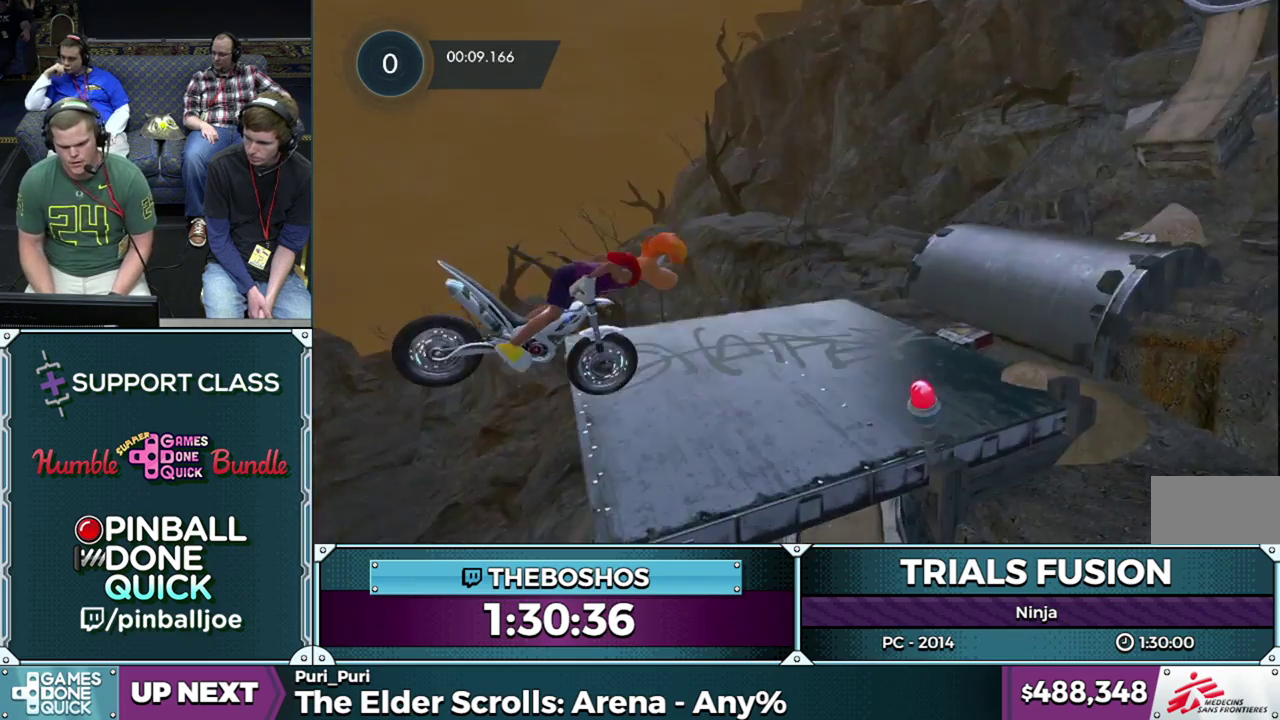
{"buttons": [], "left_stick": "center", "events": [[50, "left_stick", "left"], [150, "R2", "up"], [167, "L2", "up"], [250, "left_stick", "center"]]}